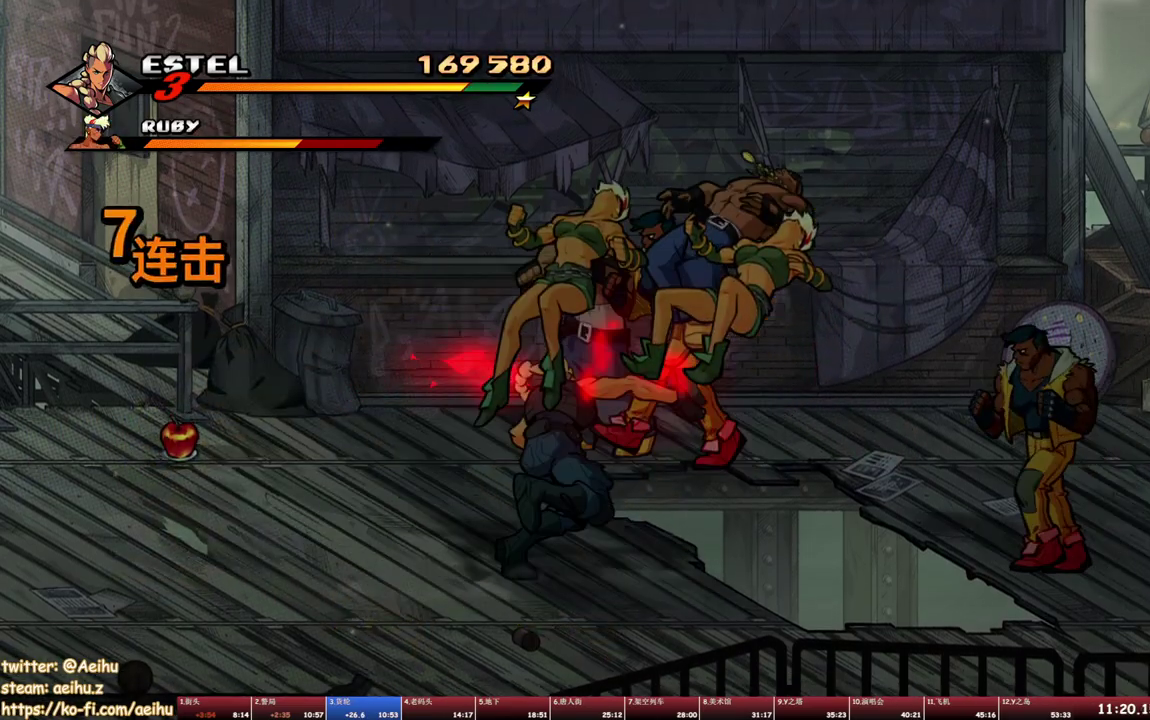
Gameplay with a controller (PlayStation layout); each line is a JSON object with the inputs held at the frame after it. "events" lists button and stick changes between this image and that frame as [ms after this image, input, new state], when the widget could be followed in between. Not read: L2 L3 R2 R3 left_stick right_stick.
{"buttons": ["SQUARE", "DPAD_DOWN"], "events": [[100, "SQUARE", "down"], [200, "DPAD_RIGHT", "up"], [450, "DPAD_DOWN", "down"]]}
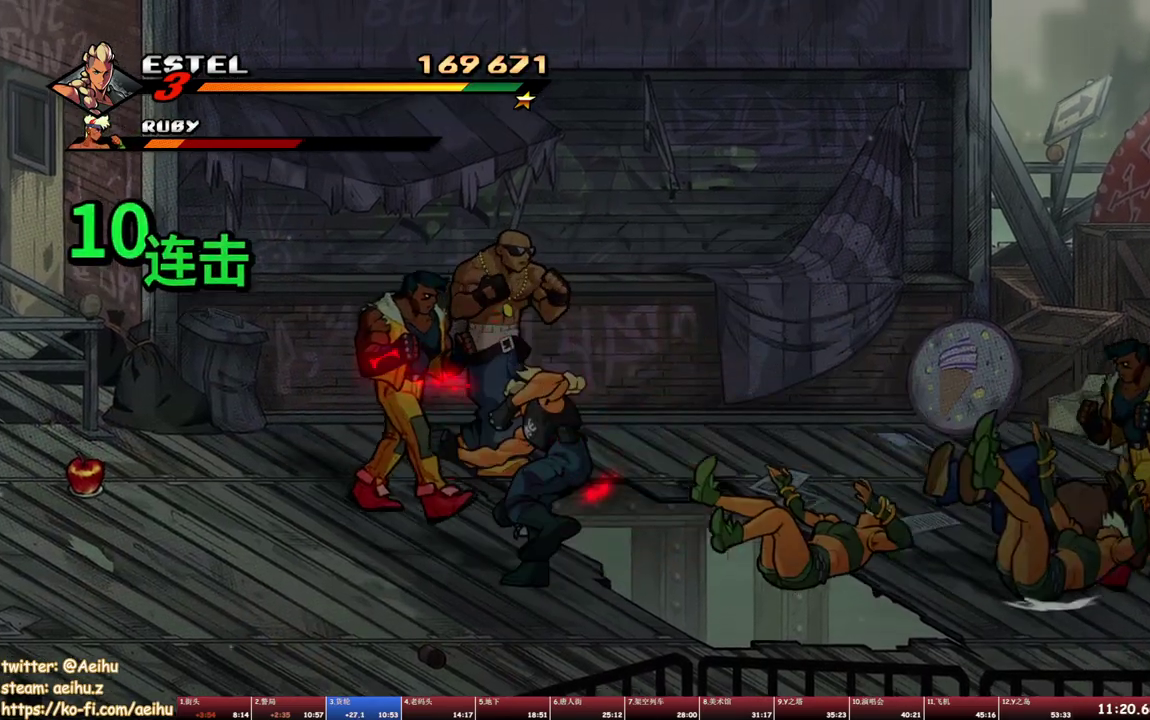
{"buttons": ["SQUARE", "DPAD_DOWN", "DPAD_RIGHT"], "events": [[67, "DPAD_RIGHT", "down"]]}
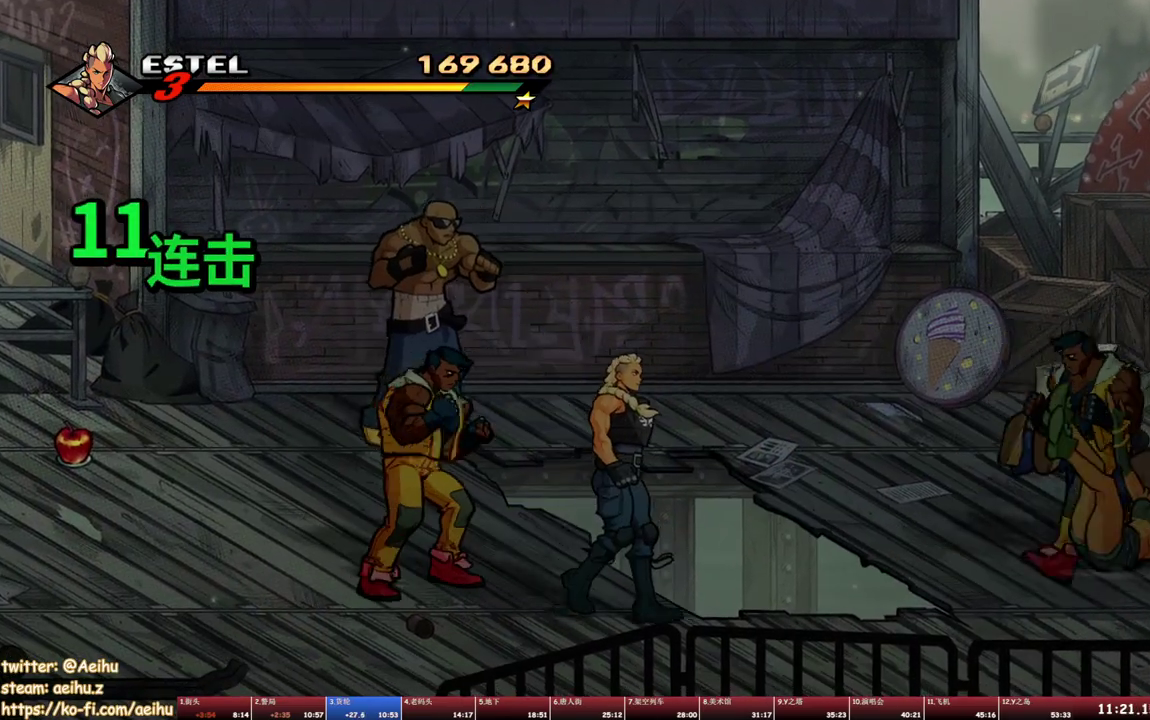
{"buttons": [], "events": [[100, "DPAD_DOWN", "up"], [283, "SQUARE", "up"], [433, "DPAD_RIGHT", "up"]]}
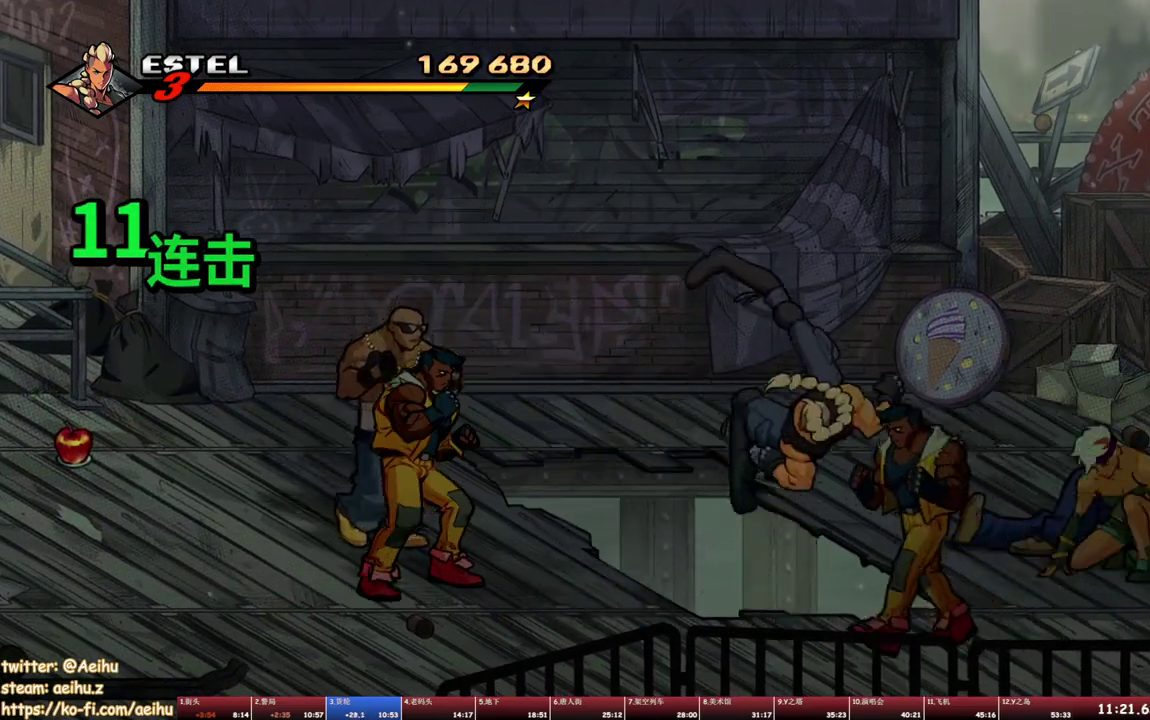
{"buttons": [], "events": [[400, "TRIANGLE", "down"], [467, "TRIANGLE", "up"]]}
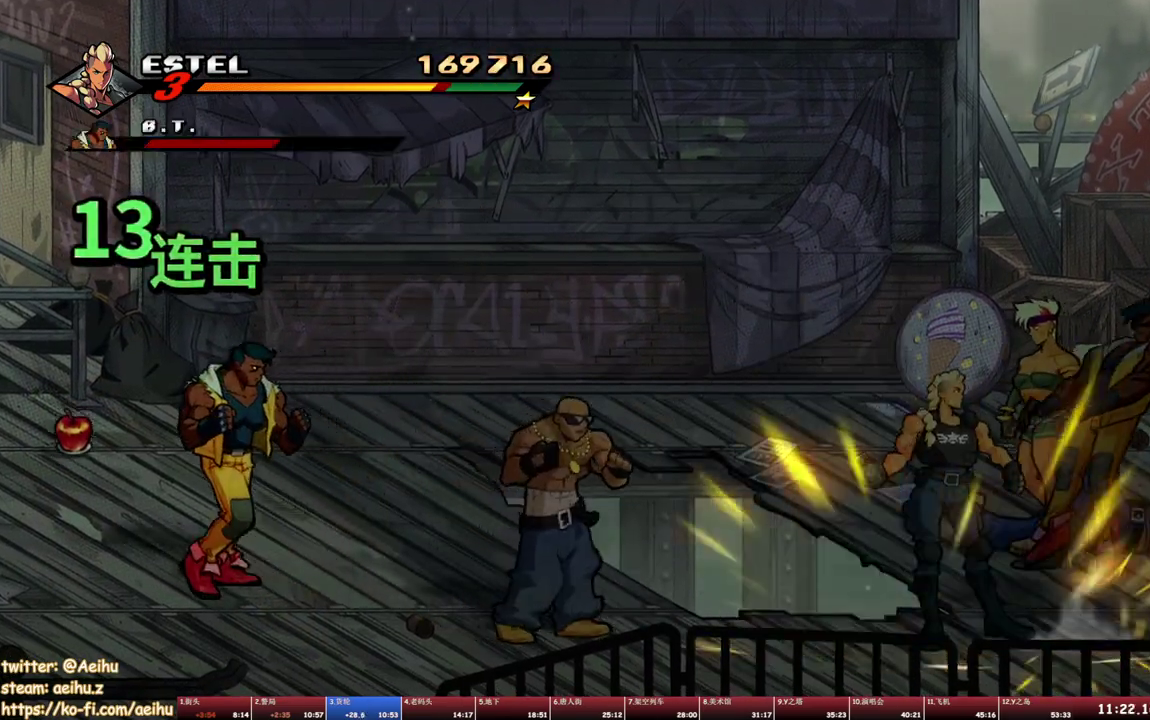
{"buttons": [], "events": [[17, "TRIANGLE", "down"], [100, "TRIANGLE", "up"], [150, "TRIANGLE", "down"], [350, "TRIANGLE", "up"]]}
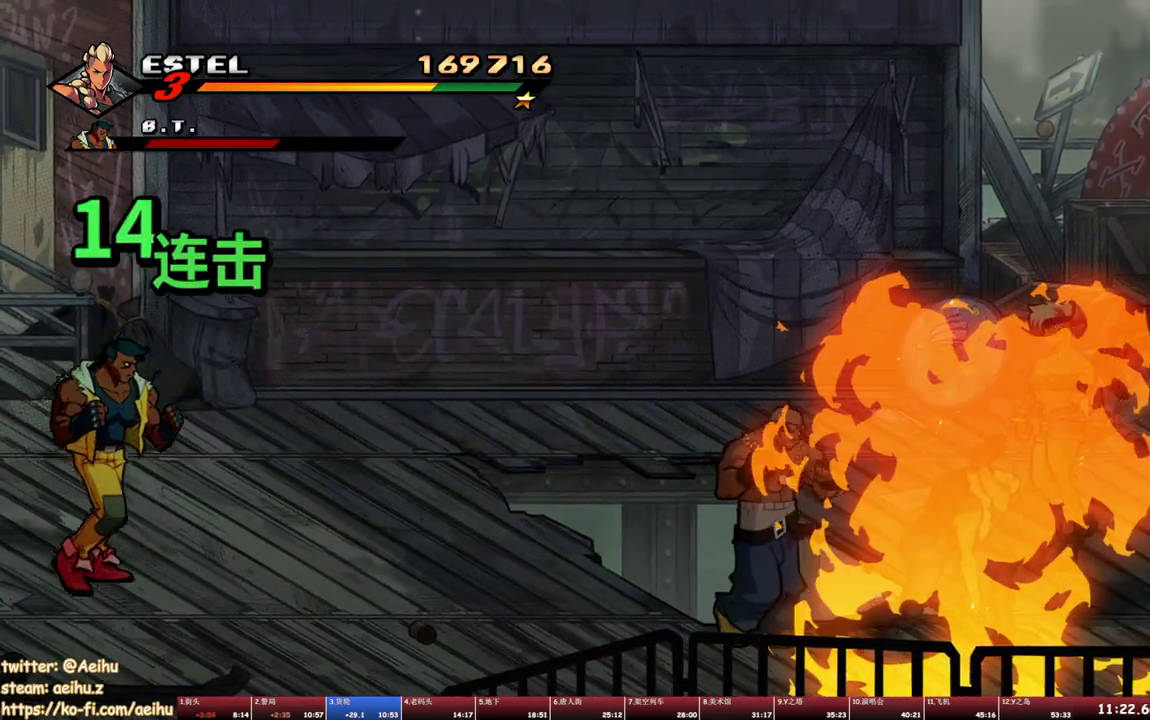
{"buttons": ["SQUARE", "DPAD_LEFT"], "events": [[133, "DPAD_LEFT", "down"], [217, "SQUARE", "down"], [300, "SQUARE", "up"], [367, "SQUARE", "down"]]}
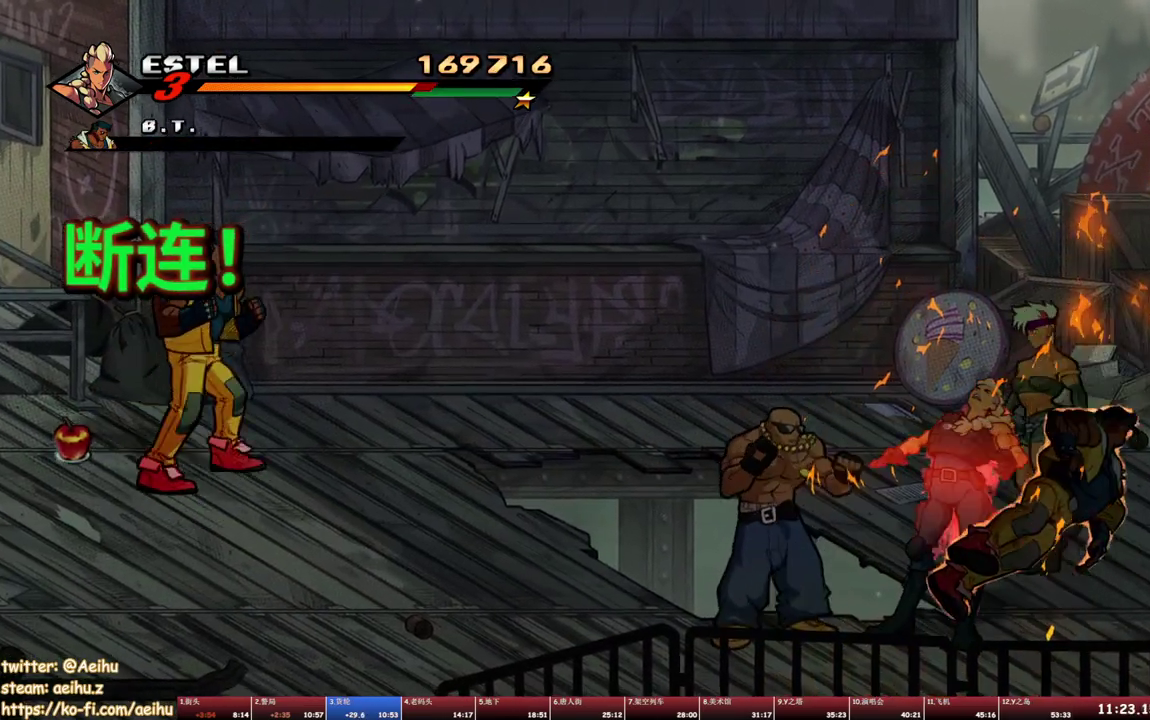
{"buttons": ["SQUARE"], "events": [[17, "DPAD_LEFT", "up"], [50, "SQUARE", "up"], [100, "SQUARE", "down"], [400, "SQUARE", "up"], [450, "SQUARE", "down"]]}
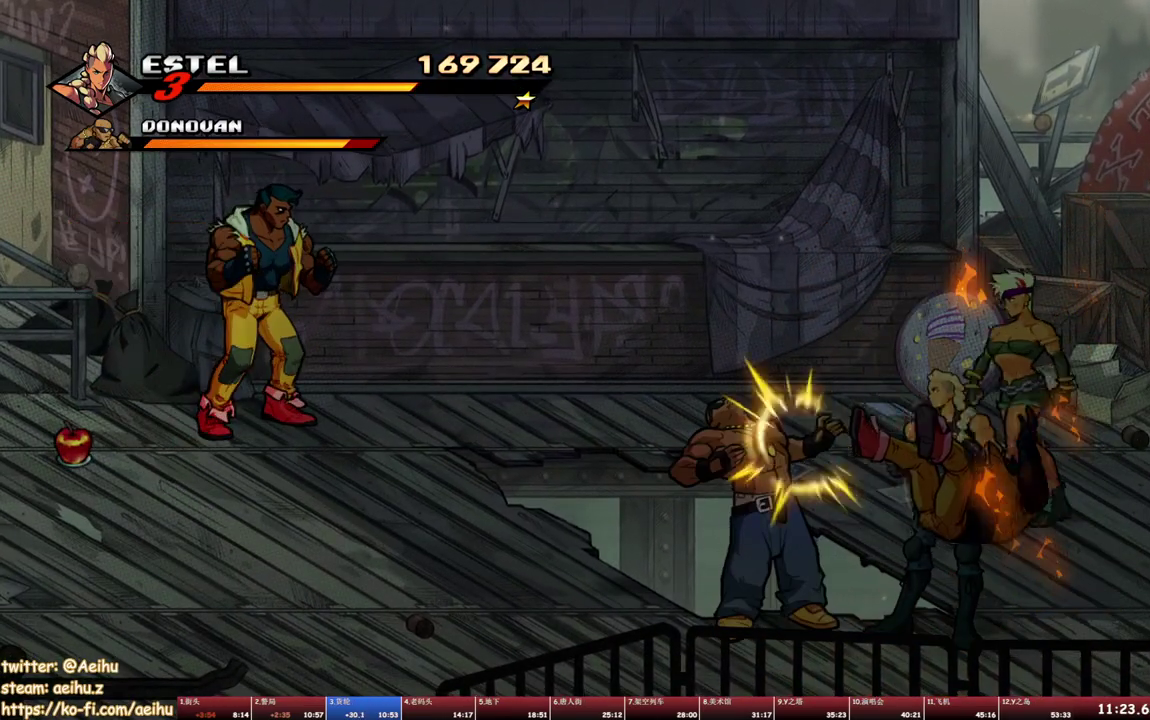
{"buttons": ["DPAD_LEFT"], "events": [[100, "SQUARE", "up"], [200, "DPAD_LEFT", "down"]]}
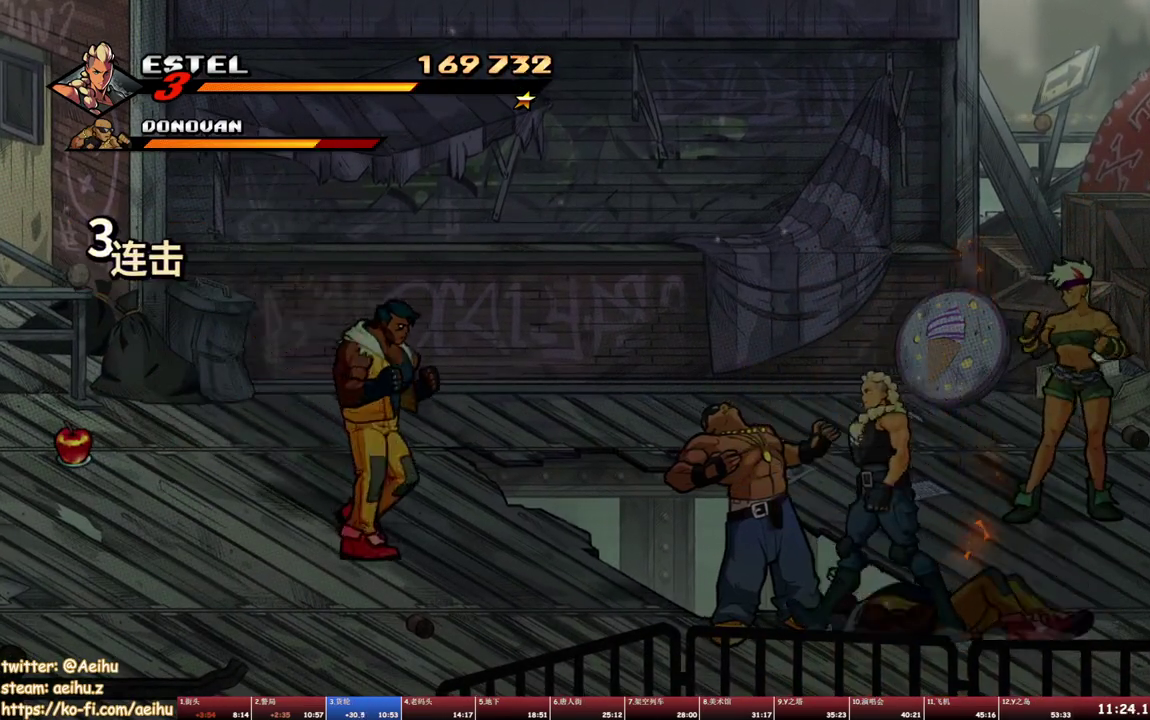
{"buttons": ["SQUARE"], "events": [[267, "DPAD_LEFT", "up"], [267, "DPAD_RIGHT", "down"], [300, "SQUARE", "down"], [400, "SQUARE", "up"], [450, "DPAD_RIGHT", "up"], [450, "SQUARE", "down"]]}
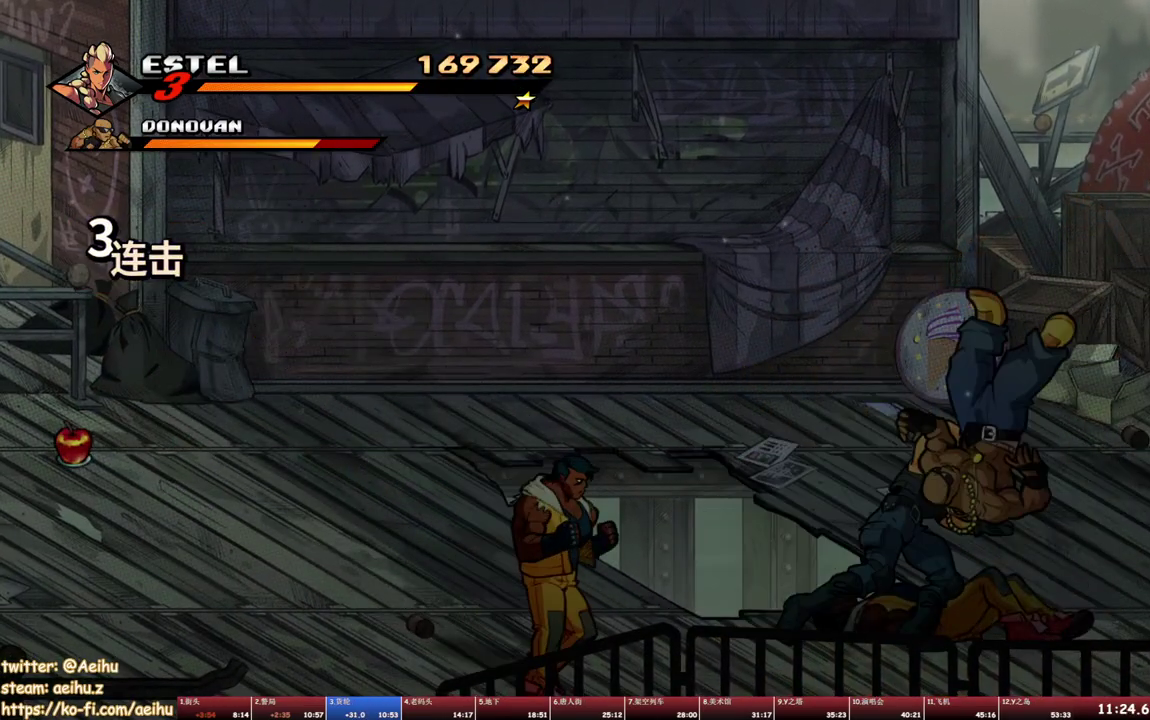
{"buttons": ["SQUARE"], "events": [[33, "SQUARE", "up"], [100, "SQUARE", "down"], [183, "SQUARE", "up"], [250, "SQUARE", "down"], [450, "SQUARE", "up"], [500, "SQUARE", "down"]]}
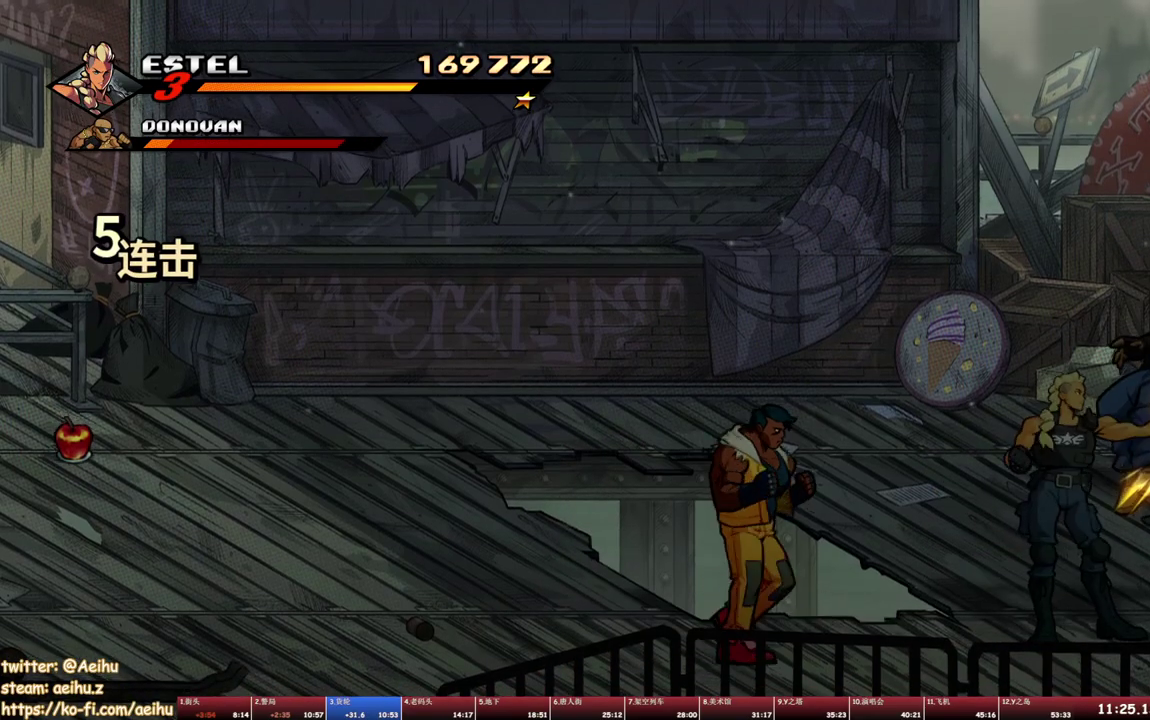
{"buttons": ["DPAD_UP"], "events": [[117, "SQUARE", "up"], [233, "DPAD_UP", "down"]]}
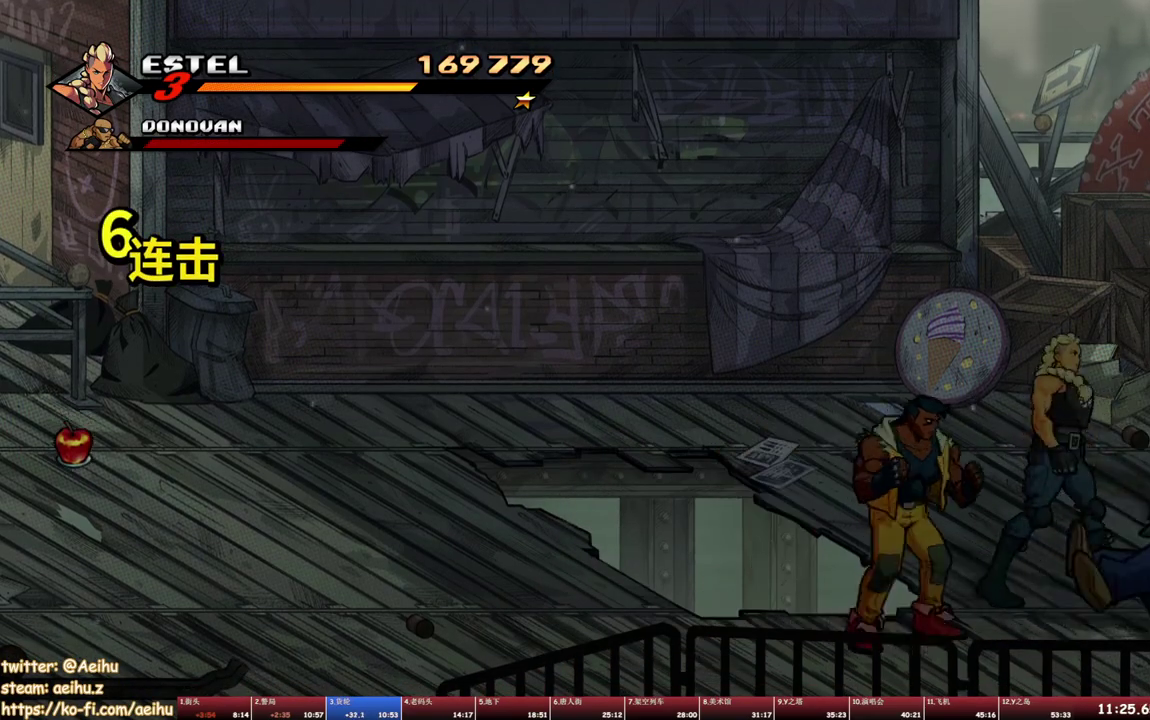
{"buttons": [], "events": [[100, "DPAD_UP", "up"], [117, "TRIANGLE", "down"], [183, "TRIANGLE", "up"], [233, "TRIANGLE", "down"], [367, "TRIANGLE", "up"]]}
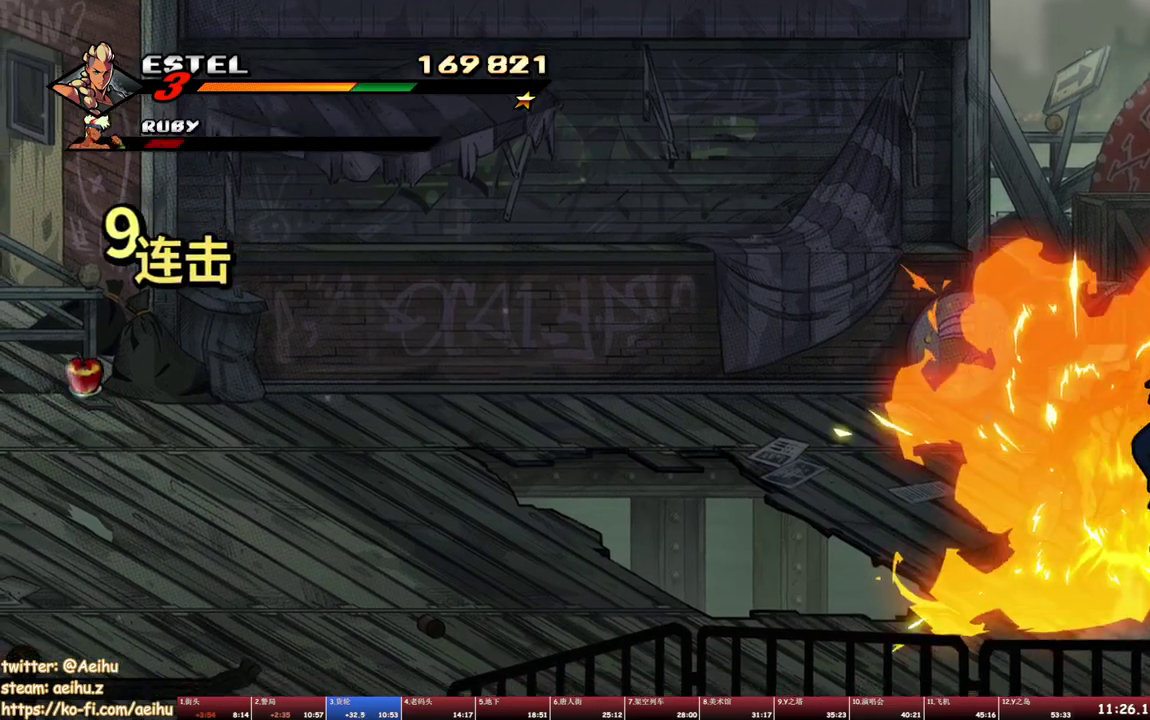
{"buttons": [], "events": [[383, "SQUARE", "down"], [483, "SQUARE", "up"]]}
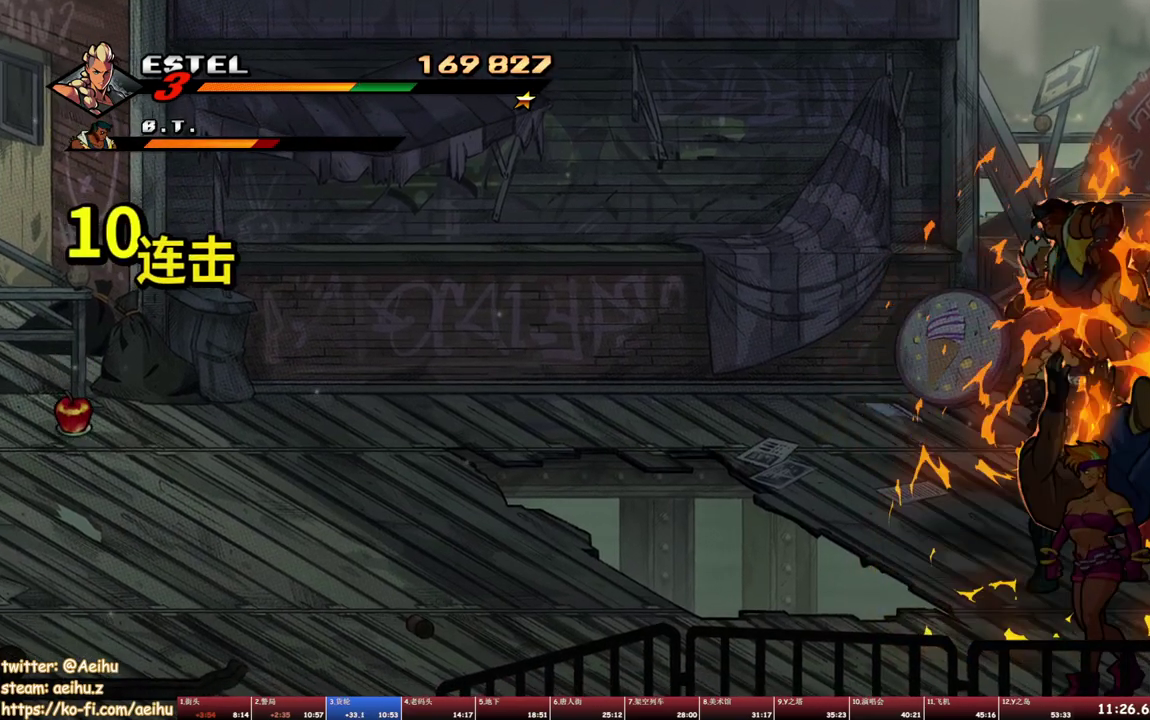
{"buttons": [], "events": [[33, "TRIANGLE", "down"], [100, "TRIANGLE", "up"], [150, "TRIANGLE", "down"], [233, "TRIANGLE", "up"], [300, "TRIANGLE", "down"], [417, "TRIANGLE", "up"]]}
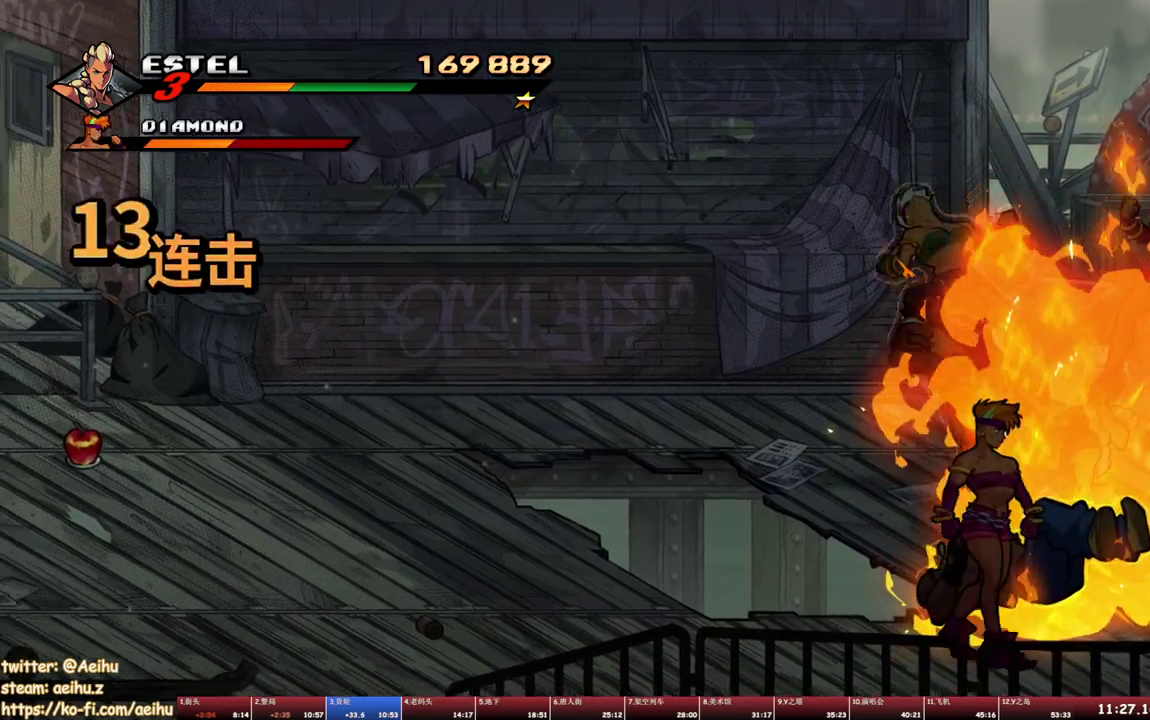
{"buttons": ["DPAD_DOWN", "DPAD_LEFT"], "events": [[233, "DPAD_LEFT", "down"], [333, "DPAD_DOWN", "down"], [417, "SQUARE", "down"], [500, "SQUARE", "up"]]}
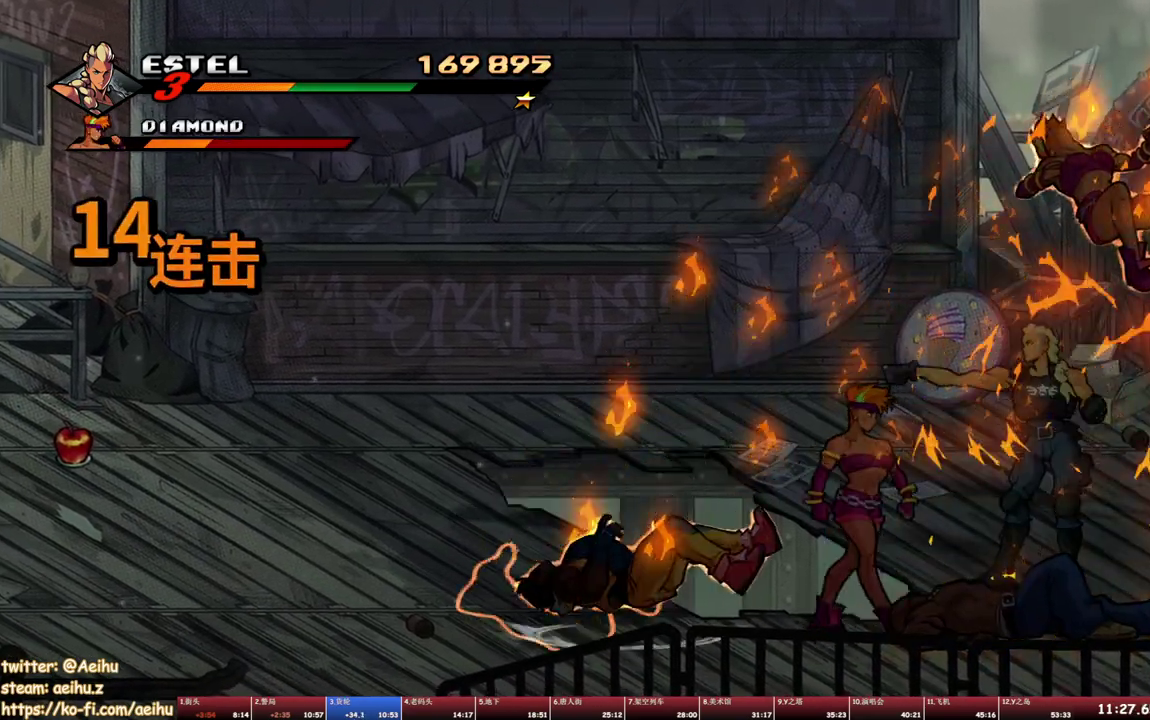
{"buttons": ["DPAD_UP", "DPAD_LEFT"], "events": [[50, "SQUARE", "down"], [150, "DPAD_DOWN", "up"], [150, "SQUARE", "up"], [367, "DPAD_UP", "down"]]}
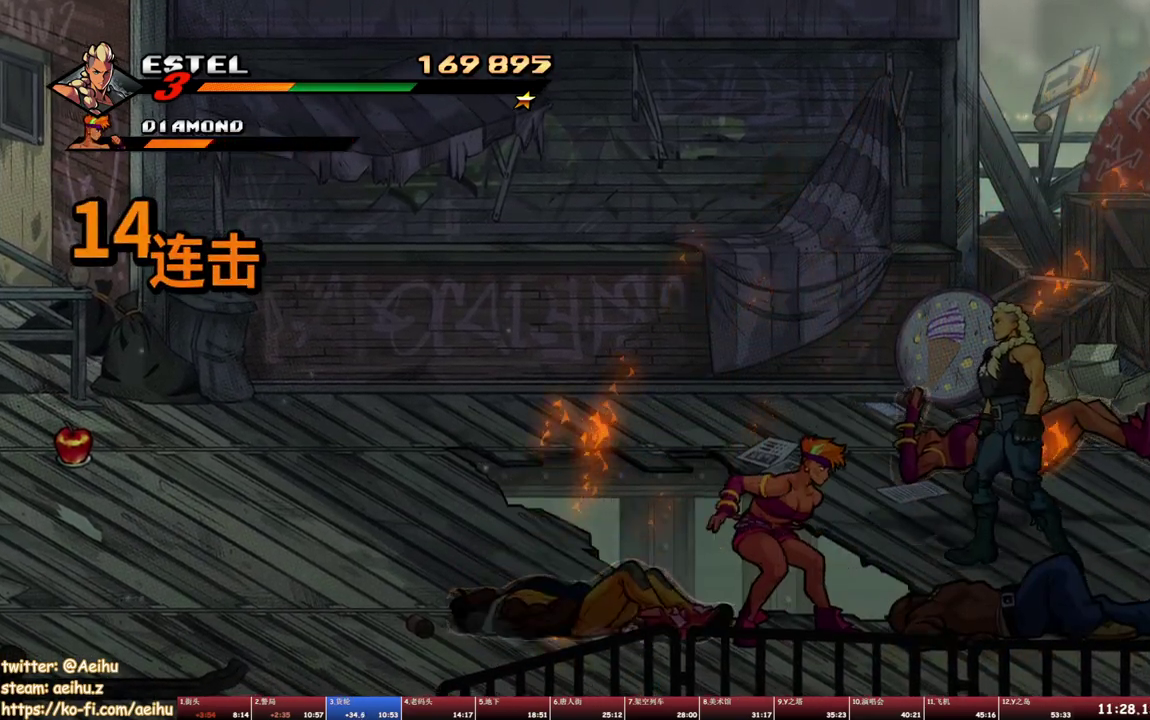
{"buttons": ["TRIANGLE"], "events": [[133, "DPAD_UP", "up"], [250, "DPAD_LEFT", "up"], [417, "TRIANGLE", "down"]]}
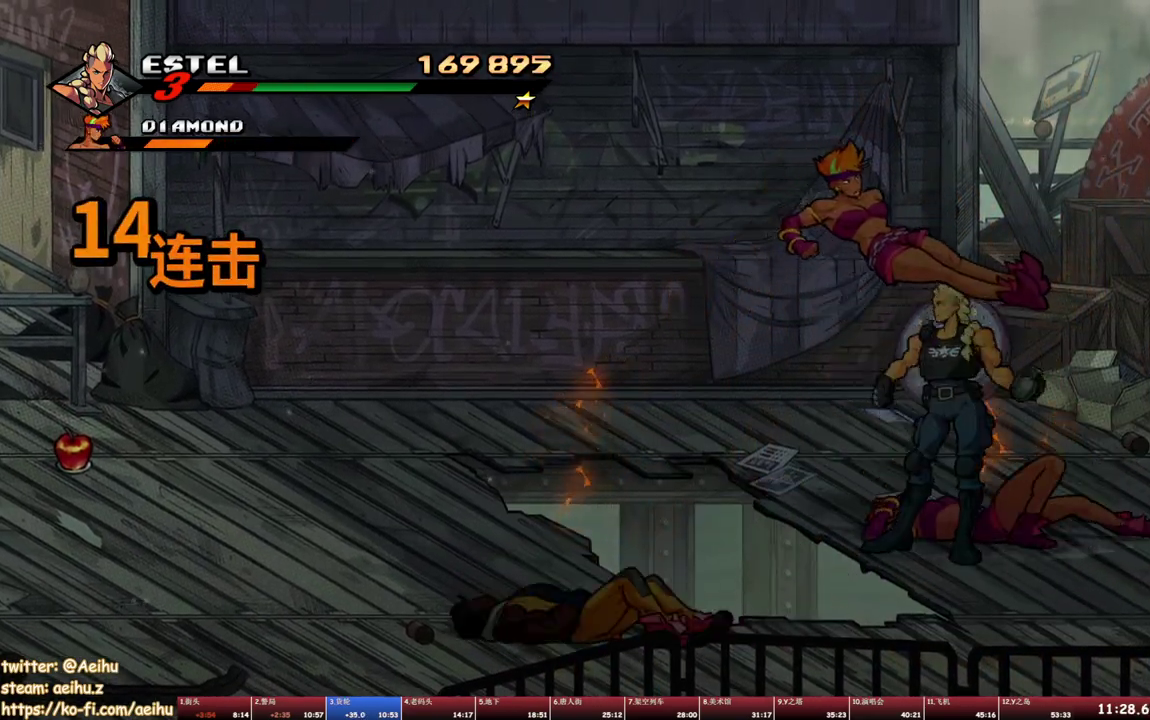
{"buttons": [], "events": [[33, "TRIANGLE", "up"]]}
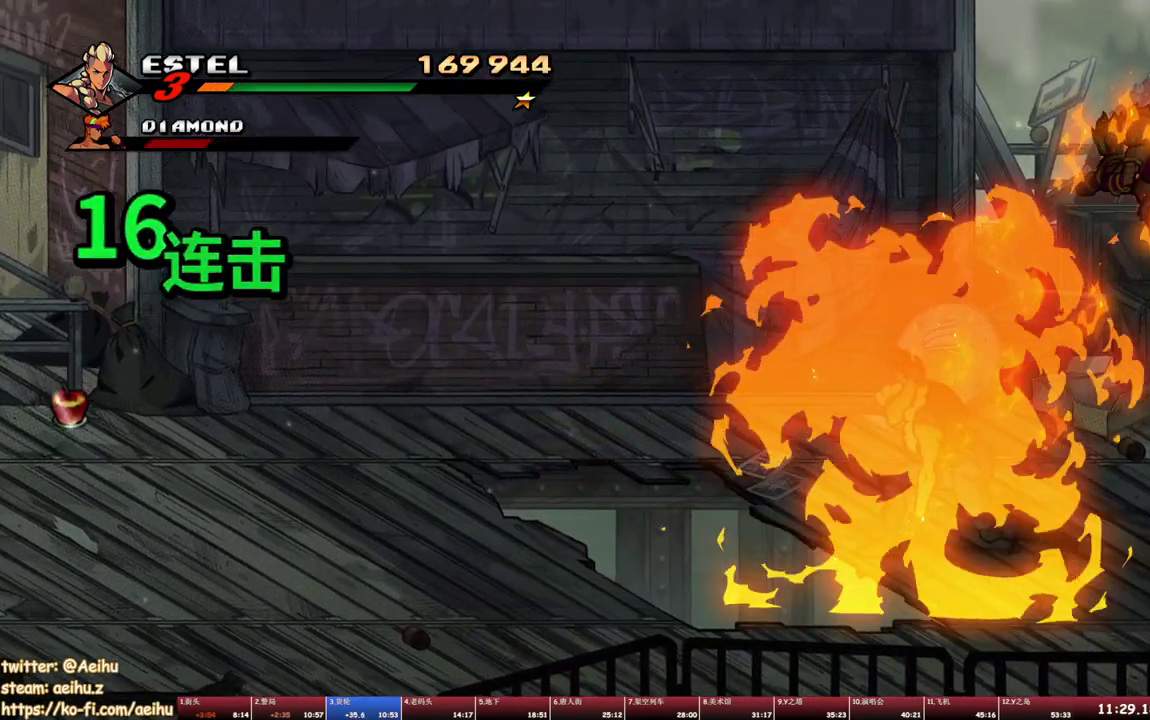
{"buttons": ["SQUARE"], "events": [[33, "DPAD_RIGHT", "down"], [50, "DPAD_DOWN", "down"], [167, "DPAD_DOWN", "up"], [383, "DPAD_RIGHT", "up"], [433, "SQUARE", "down"]]}
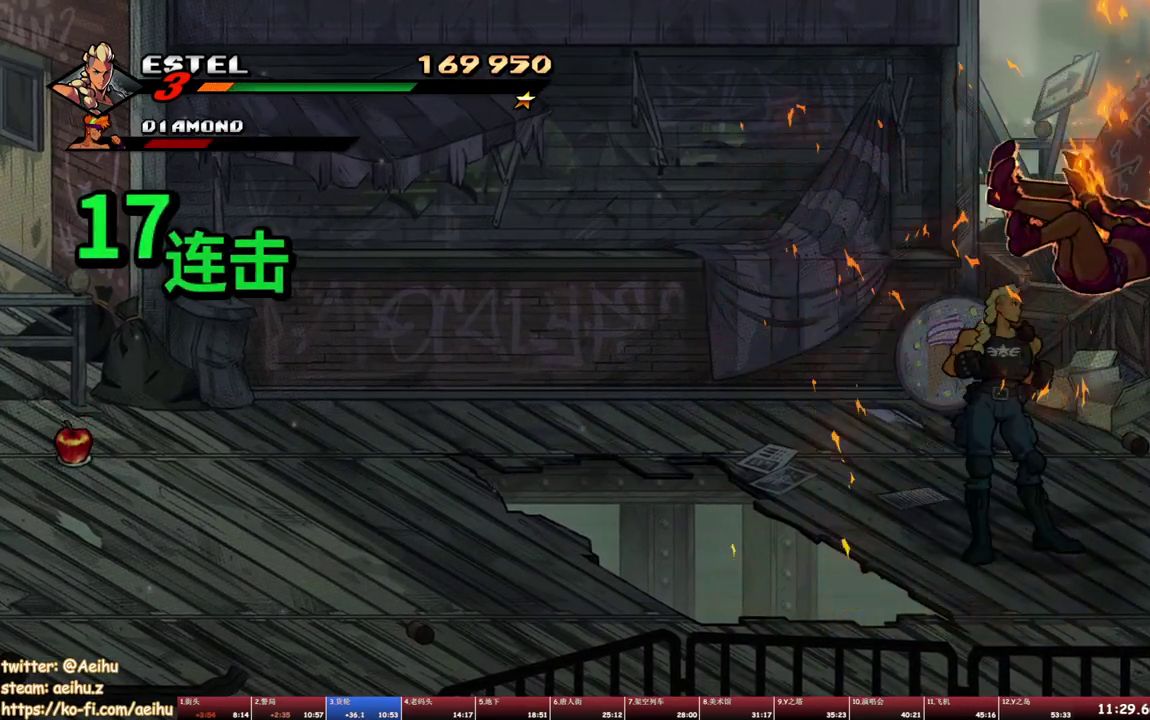
{"buttons": ["SQUARE"], "events": [[33, "SQUARE", "up"], [117, "TRIANGLE", "down"], [200, "TRIANGLE", "up"], [400, "SQUARE", "down"]]}
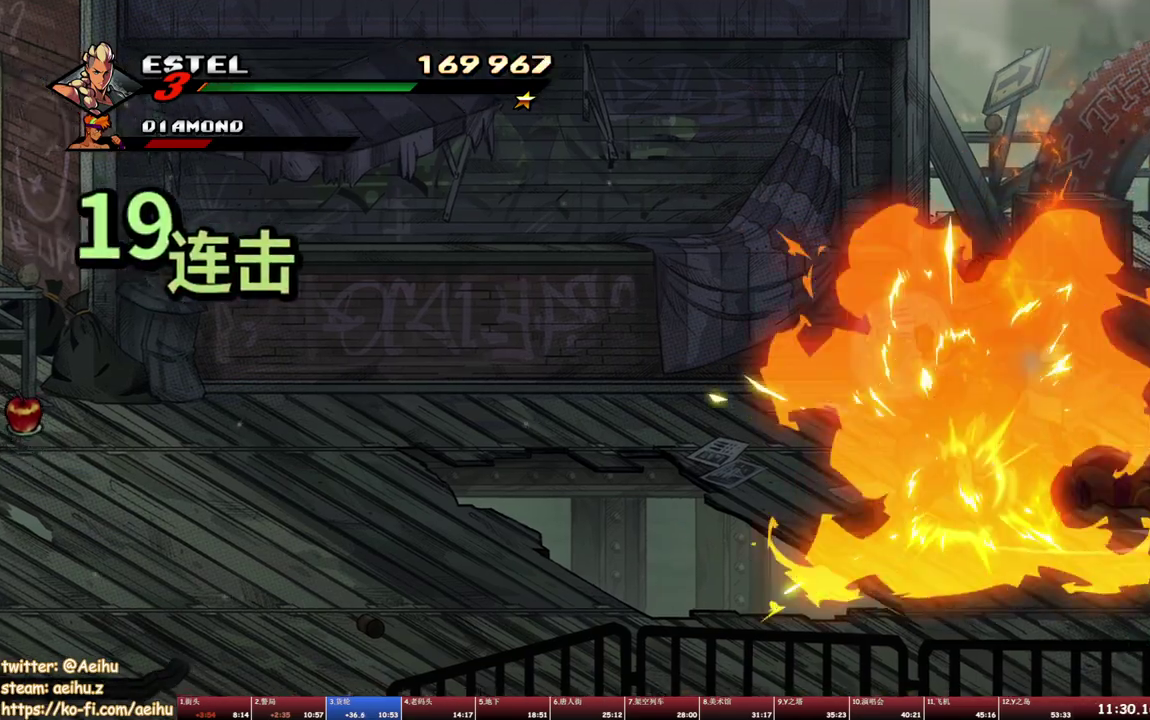
{"buttons": ["SQUARE", "DPAD_RIGHT"], "events": [[433, "DPAD_RIGHT", "down"]]}
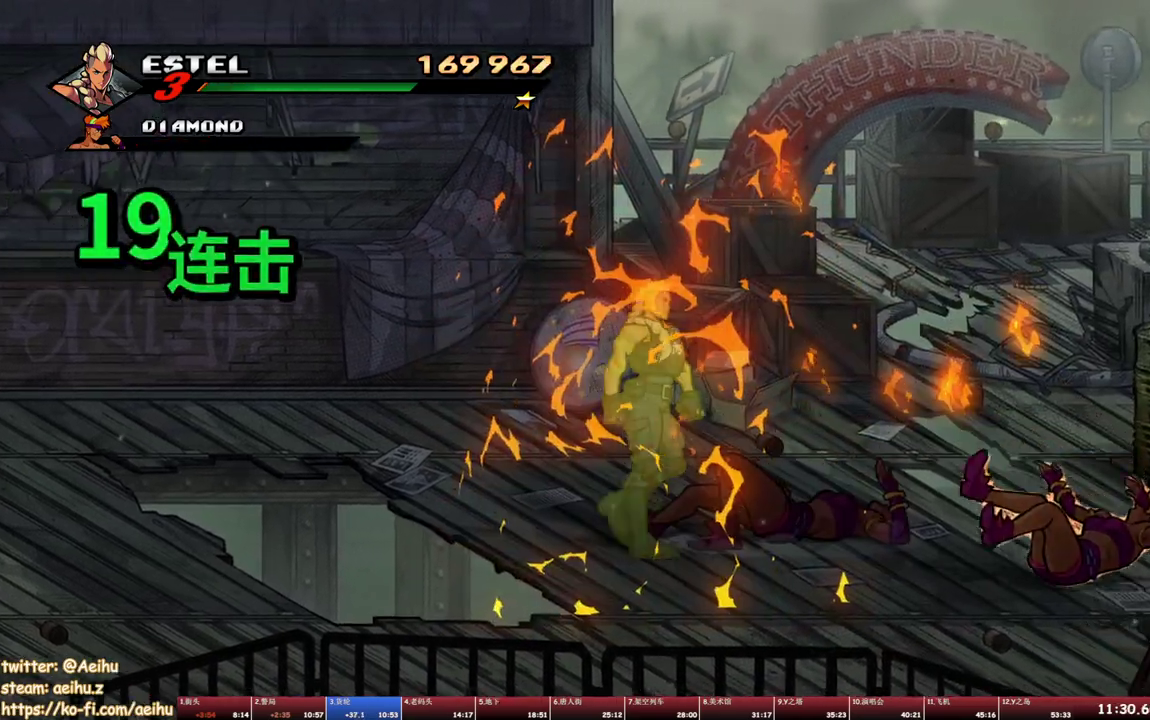
{"buttons": ["DPAD_RIGHT"], "events": [[133, "SQUARE", "up"], [217, "SQUARE", "down"], [317, "SQUARE", "up"], [367, "DPAD_RIGHT", "up"], [383, "SQUARE", "down"], [467, "DPAD_RIGHT", "down"], [467, "SQUARE", "up"]]}
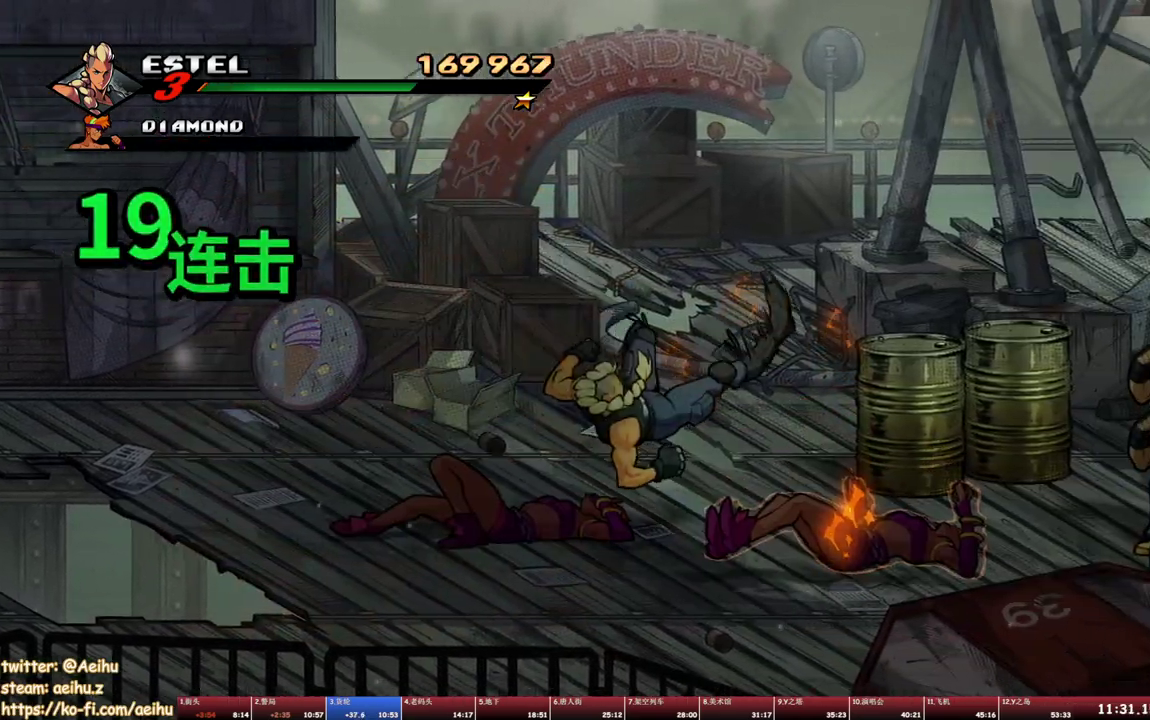
{"buttons": ["SQUARE", "DPAD_RIGHT"], "events": [[33, "DPAD_RIGHT", "up"], [50, "SQUARE", "down"], [100, "DPAD_RIGHT", "down"], [117, "SQUARE", "up"], [150, "DPAD_RIGHT", "up"], [183, "SQUARE", "down"], [217, "DPAD_RIGHT", "down"], [267, "SQUARE", "up"], [317, "SQUARE", "down"]]}
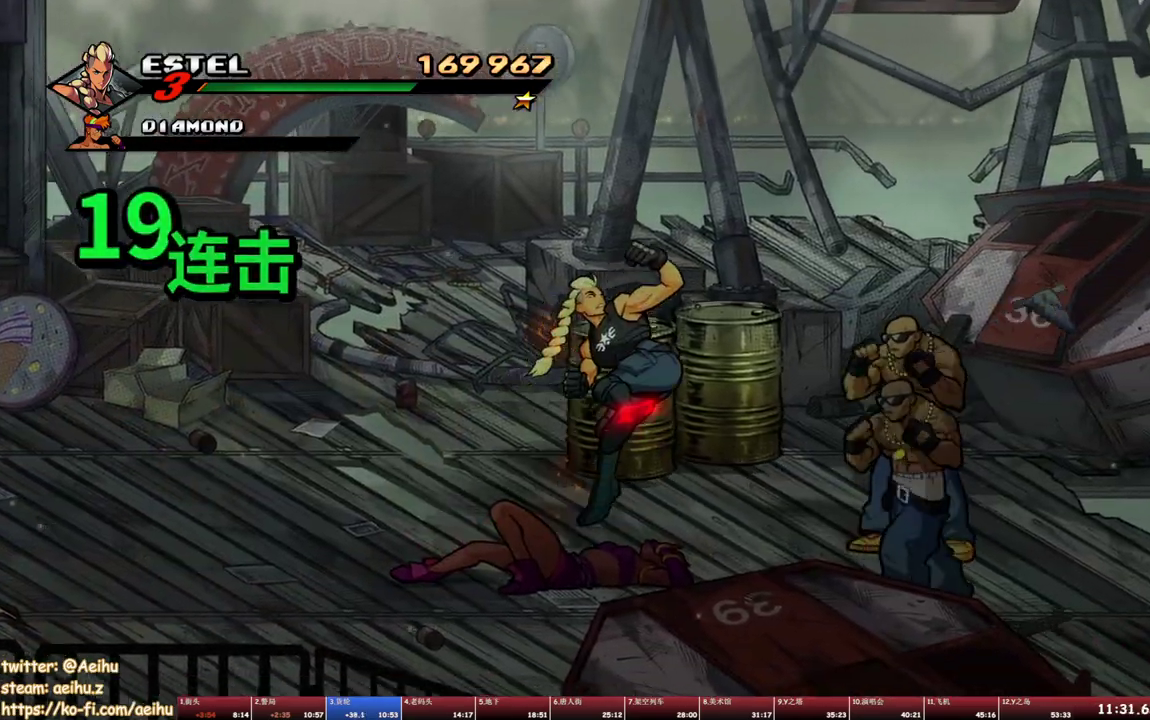
{"buttons": ["SQUARE", "DPAD_LEFT"], "events": [[17, "DPAD_RIGHT", "up"], [500, "DPAD_LEFT", "down"]]}
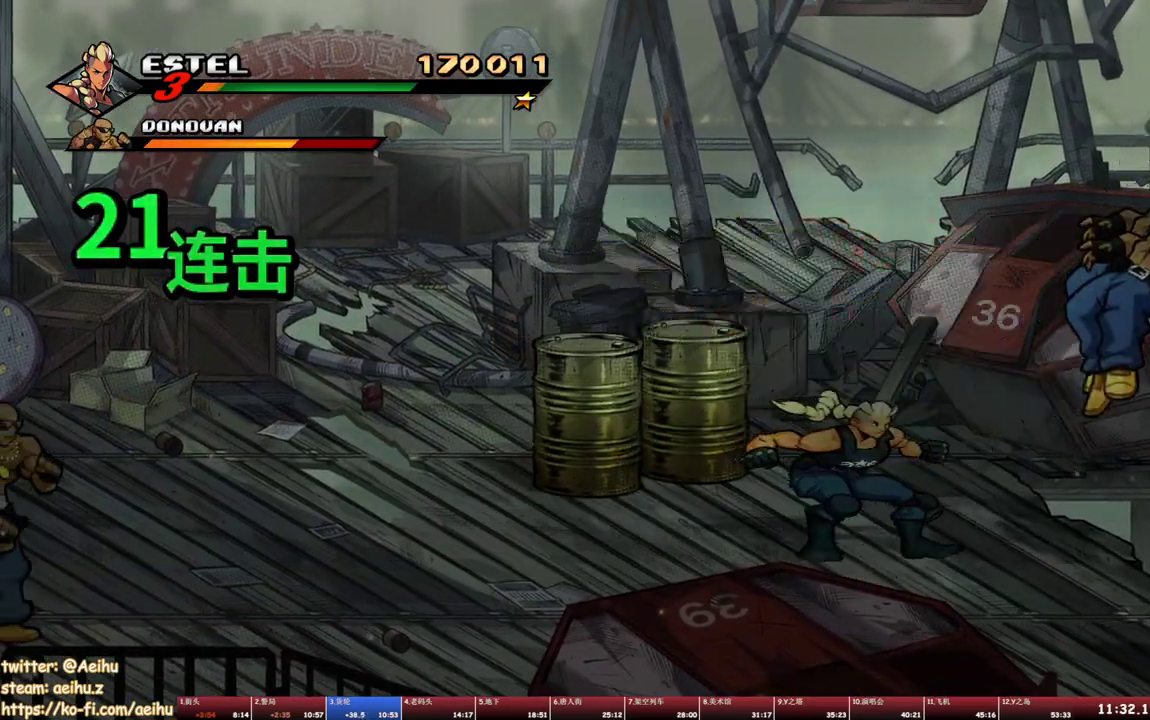
{"buttons": ["SQUARE", "DPAD_LEFT"], "events": []}
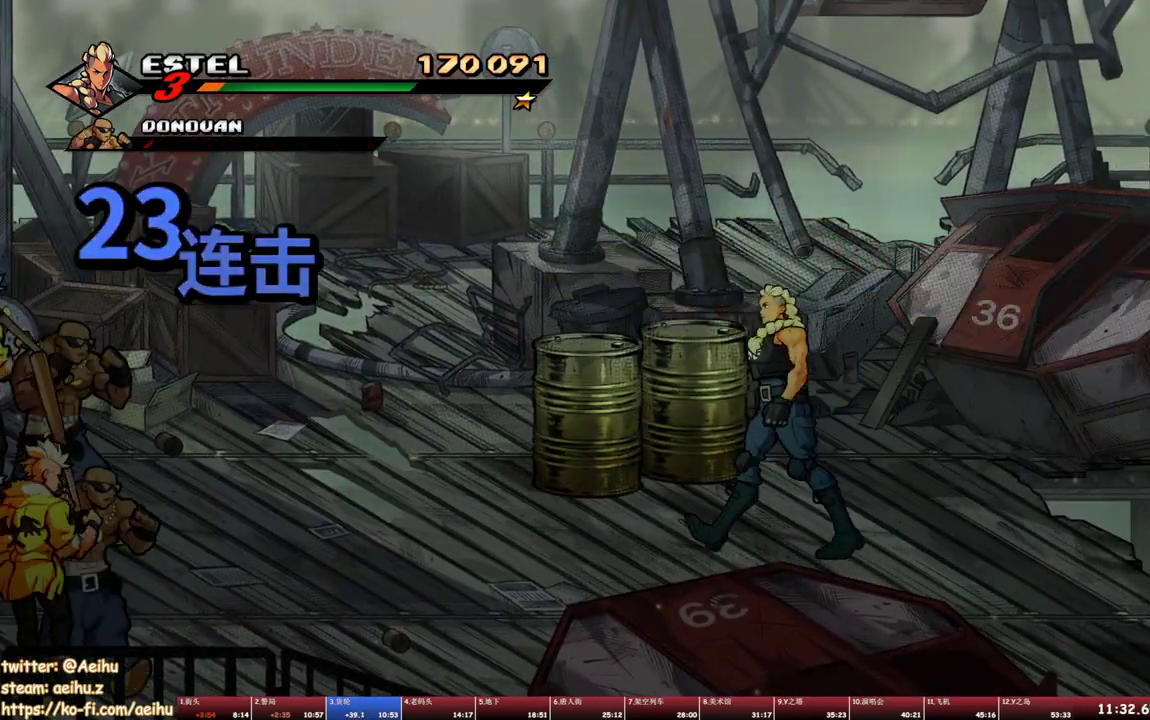
{"buttons": ["SQUARE", "DPAD_LEFT"], "events": []}
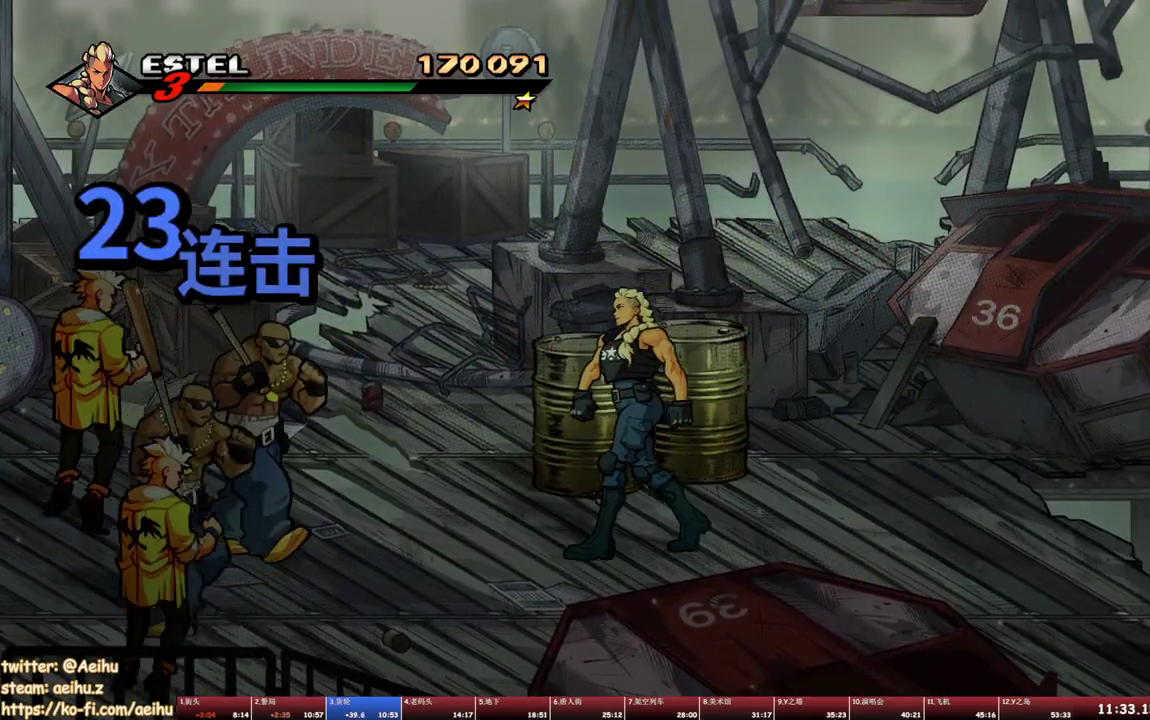
{"buttons": ["SQUARE"], "events": [[83, "DPAD_LEFT", "up"], [167, "DPAD_RIGHT", "down"], [250, "SQUARE", "up"], [450, "DPAD_RIGHT", "up"], [500, "SQUARE", "down"]]}
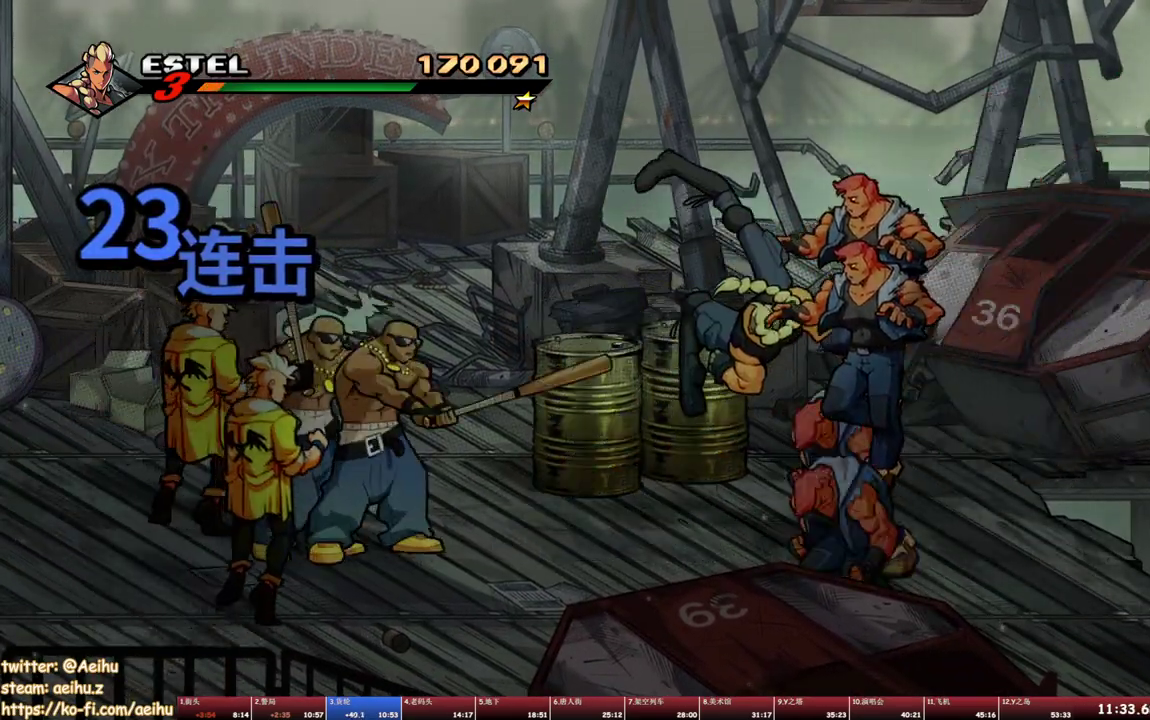
{"buttons": ["SQUARE"], "events": []}
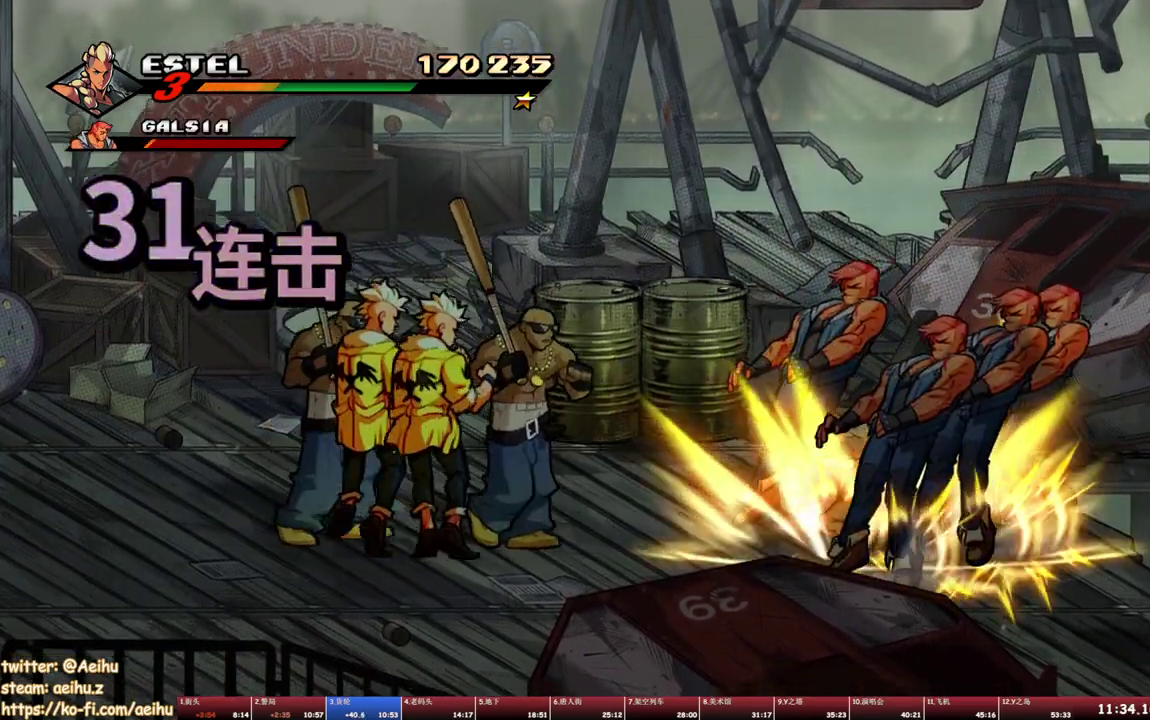
{"buttons": ["SQUARE", "DPAD_RIGHT"], "events": [[383, "DPAD_RIGHT", "down"]]}
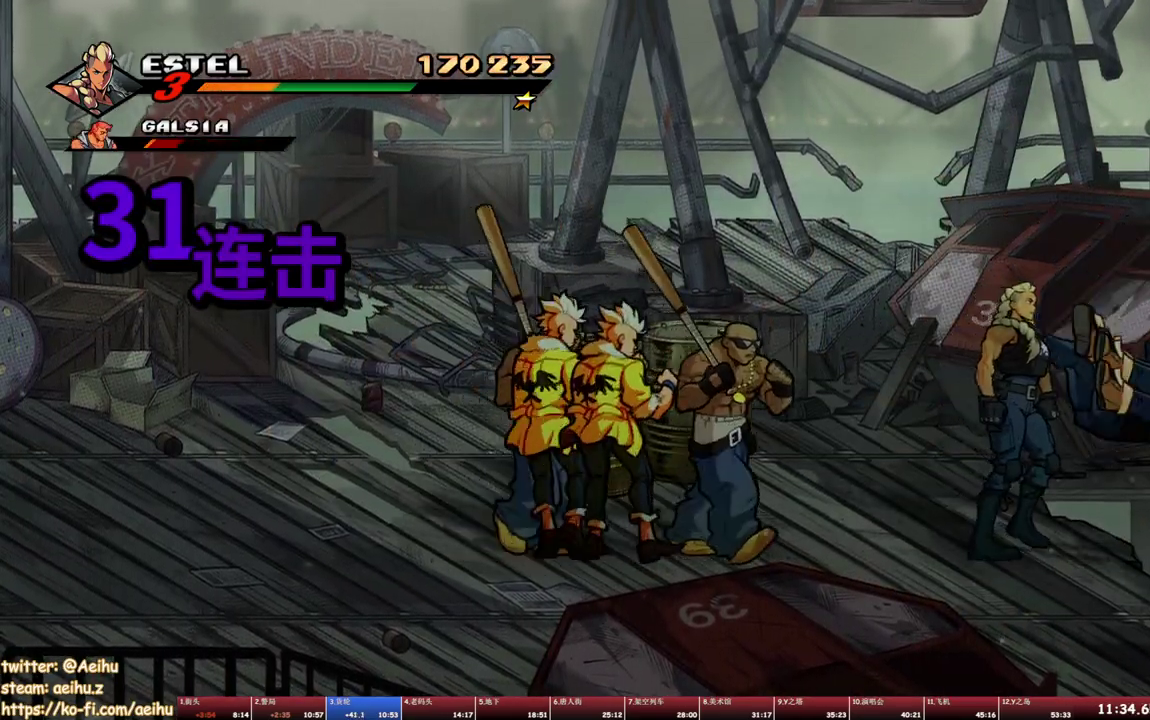
{"buttons": ["TRIANGLE", "DPAD_LEFT"], "events": [[167, "DPAD_RIGHT", "up"], [200, "DPAD_LEFT", "down"], [217, "SQUARE", "up"], [350, "TRIANGLE", "down"], [417, "TRIANGLE", "up"], [467, "TRIANGLE", "down"]]}